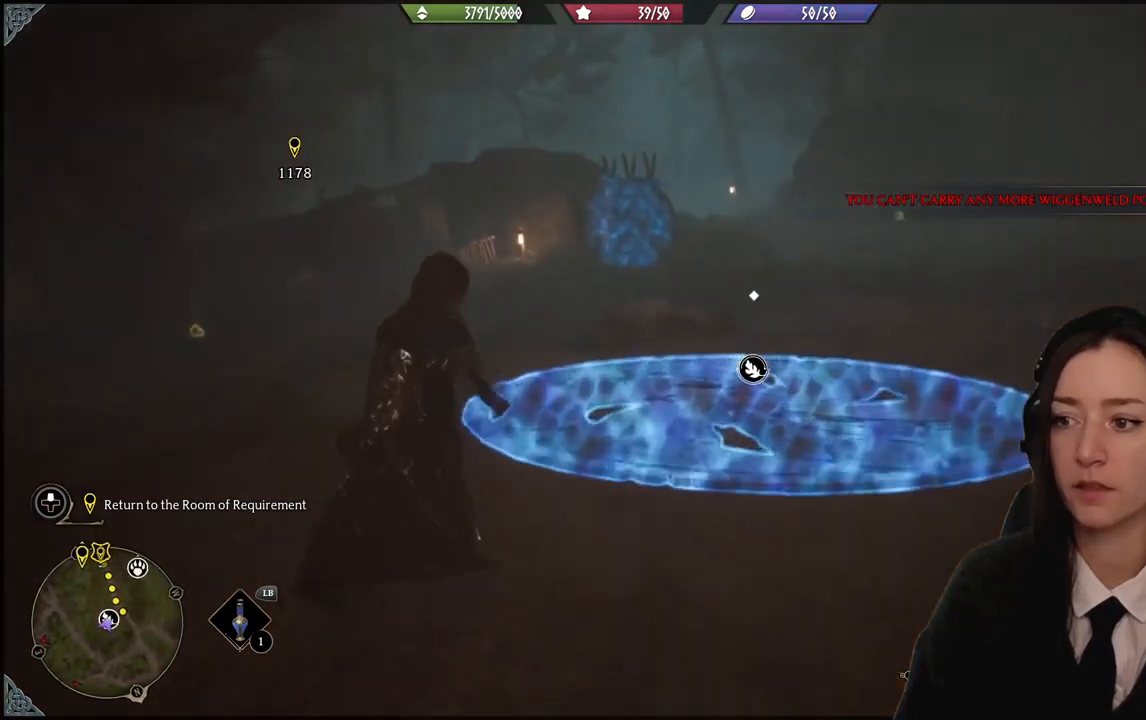
Gameplay with a controller (Xbox layout); each line is a JSON object with the inputs held at the frame after it. "events" lists button and stick changes between this image and that frame as [ms after this image, input, new state], when the widget could be followed in between. Not read: L3 Z.
{"buttons": [], "left_stick": "up-right", "right_stick": "center", "events": [[133, "left_stick", "center"], [167, "right_stick", "center"], [467, "left_stick", "up-right"]]}
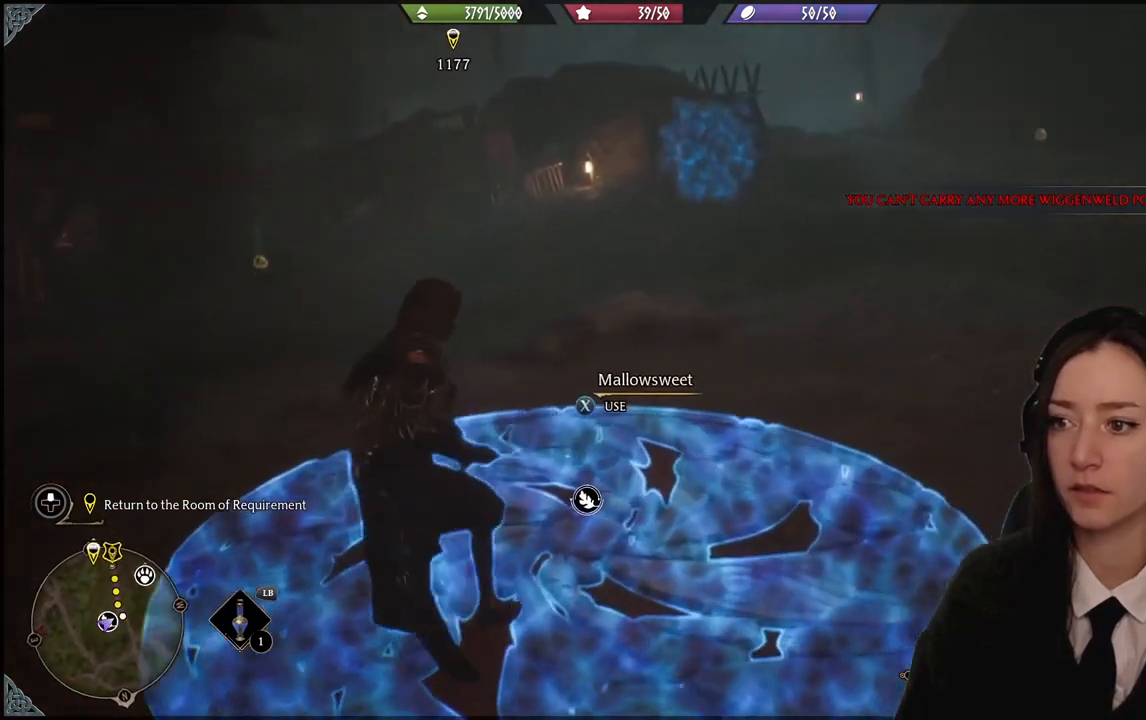
{"buttons": [], "left_stick": "up-right", "right_stick": "up-left", "events": [[334, "right_stick", "up-left"]]}
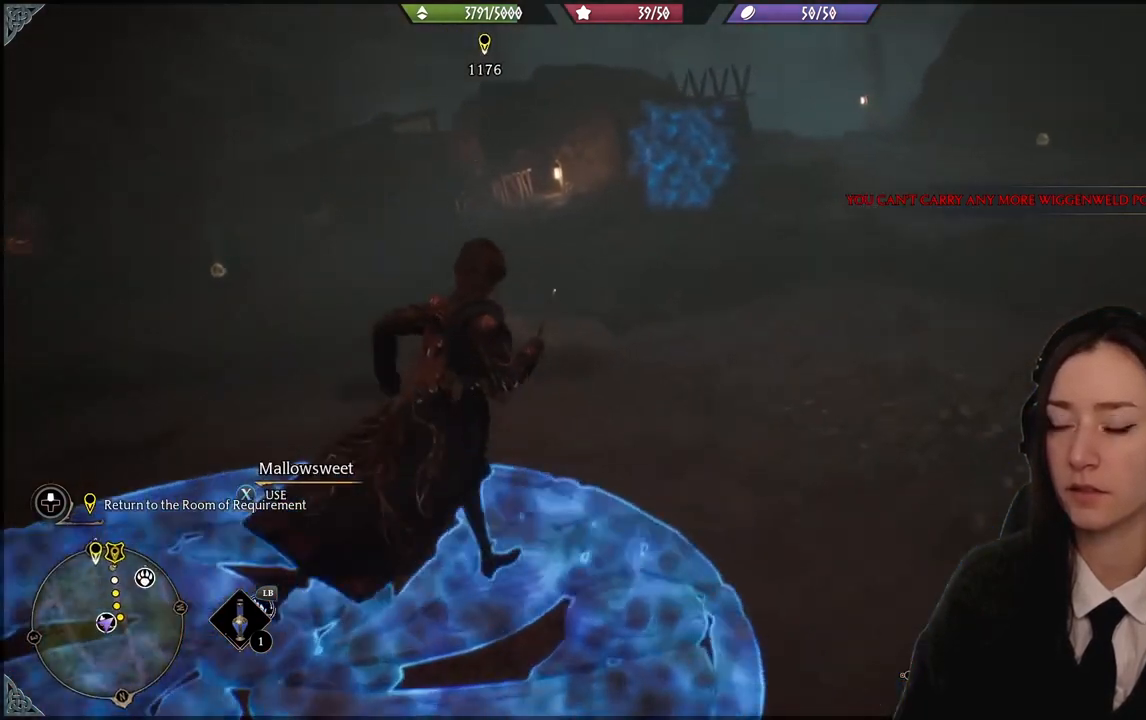
{"buttons": [], "left_stick": "up-right", "right_stick": "center", "events": [[167, "right_stick", "center"]]}
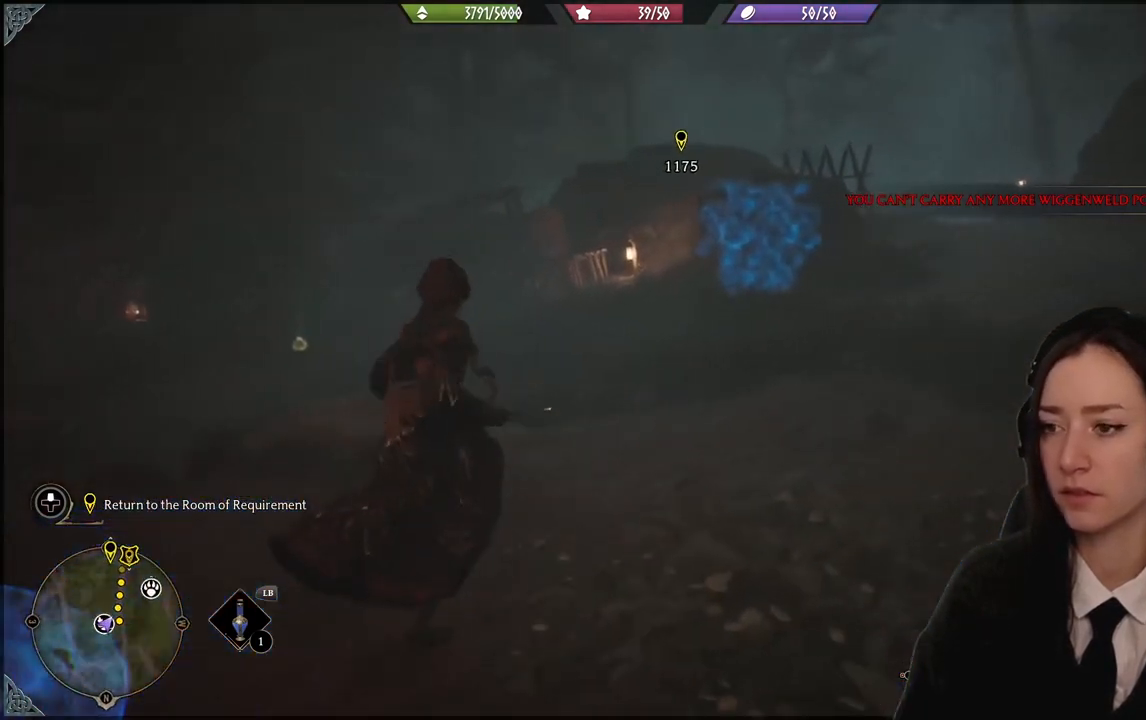
{"buttons": [], "left_stick": "up-right", "right_stick": "center", "events": []}
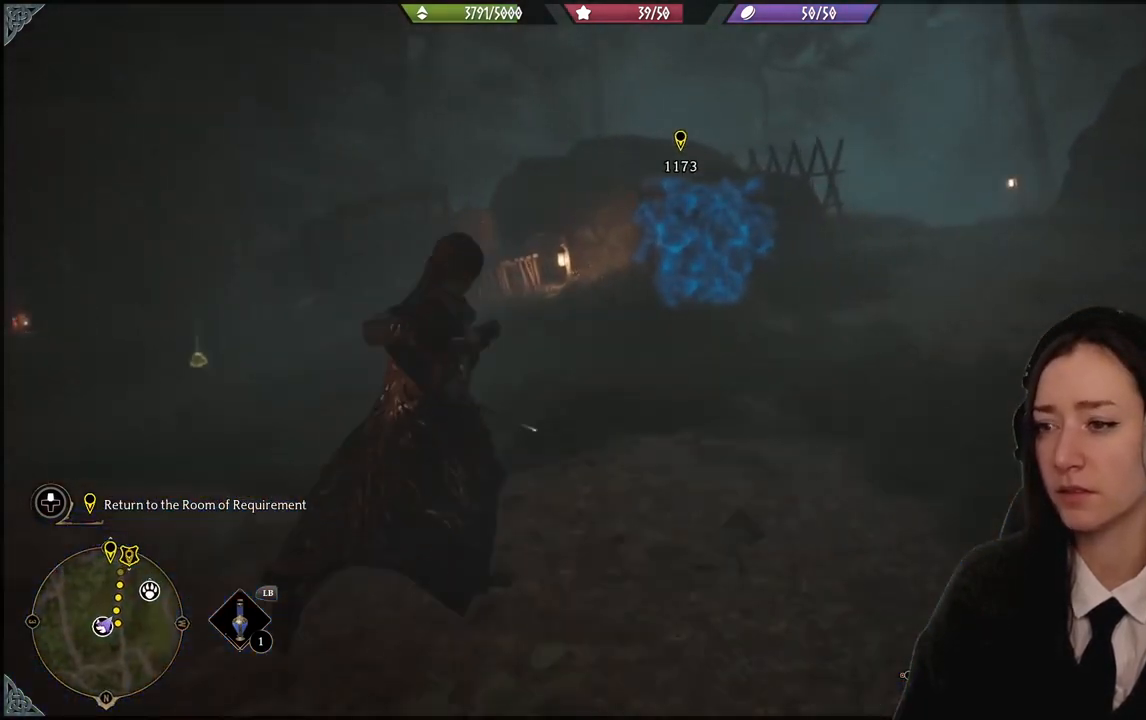
{"buttons": [], "left_stick": "up-right", "right_stick": "center", "events": [[167, "right_stick", "left"], [434, "right_stick", "center"]]}
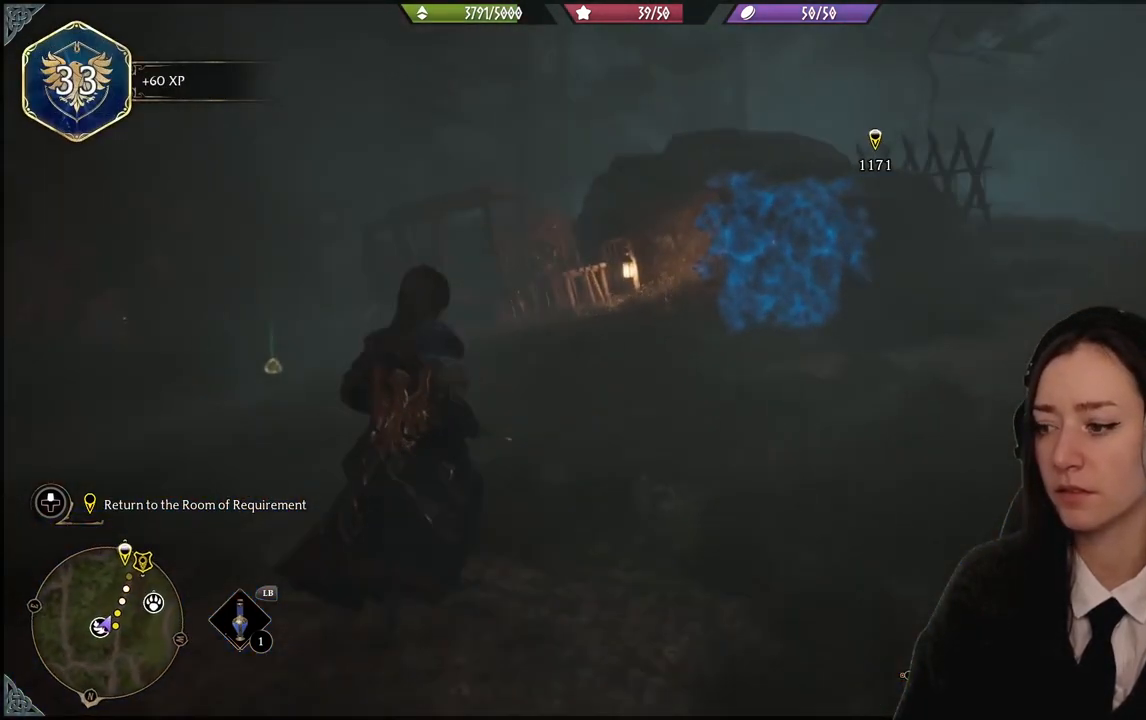
{"buttons": ["R2"], "left_stick": "up-right", "right_stick": "center", "events": [[301, "R2", "down"]]}
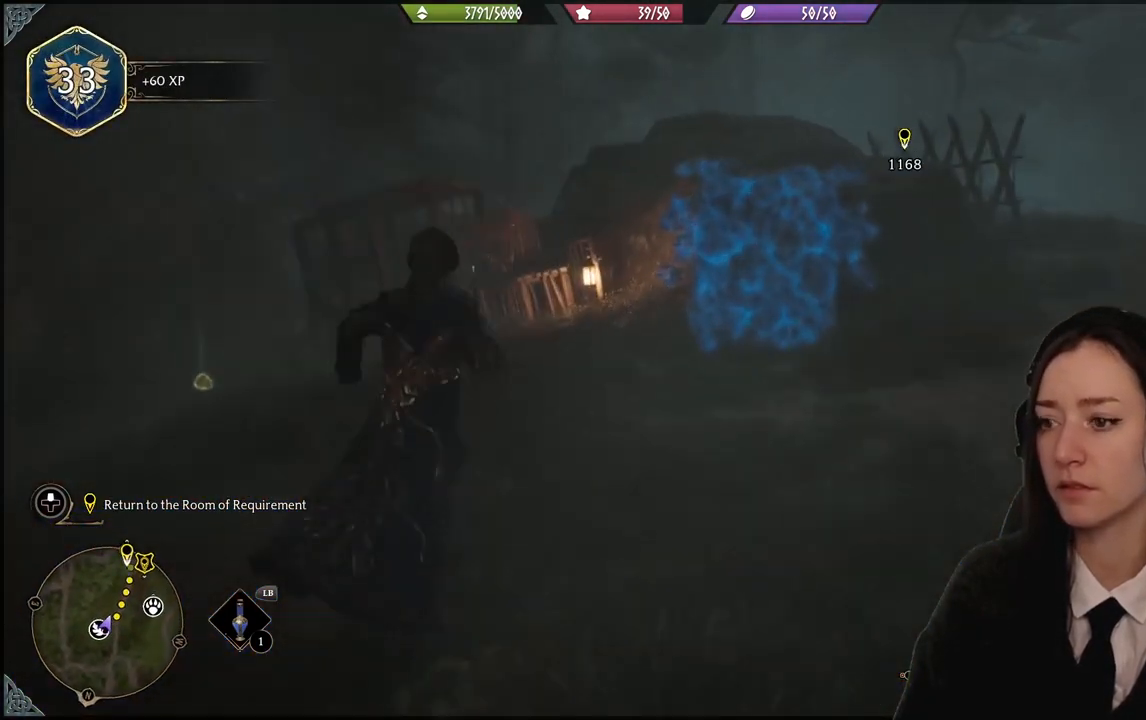
{"buttons": ["R2"], "left_stick": "center", "right_stick": "center", "events": [[233, "left_stick", "center"]]}
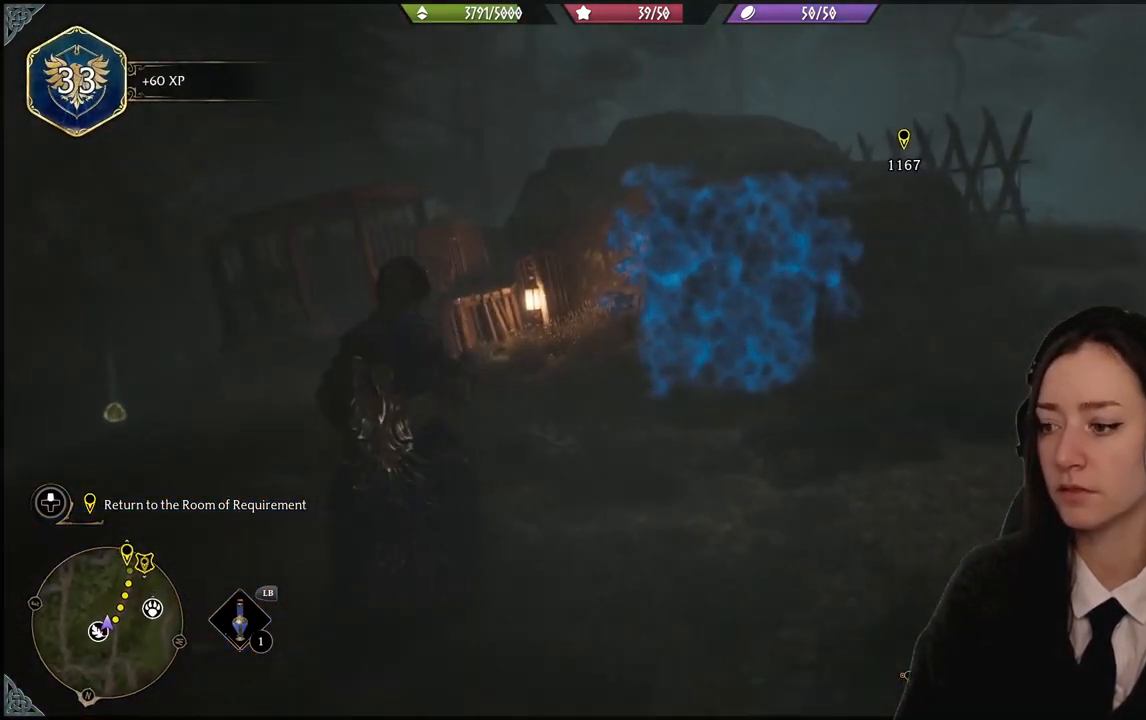
{"buttons": ["R2"], "left_stick": "center", "right_stick": "center", "events": [[100, "left_stick", "up-right"], [301, "left_stick", "center"]]}
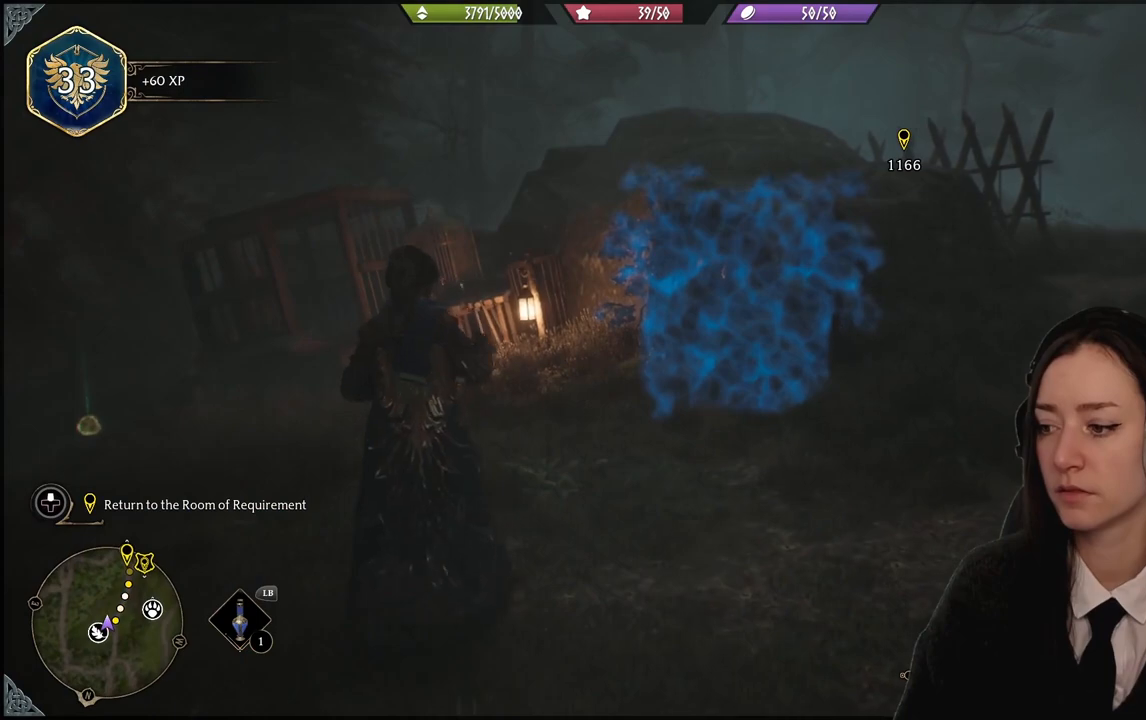
{"buttons": [], "left_stick": "center", "right_stick": "center", "events": [[133, "R2", "up"]]}
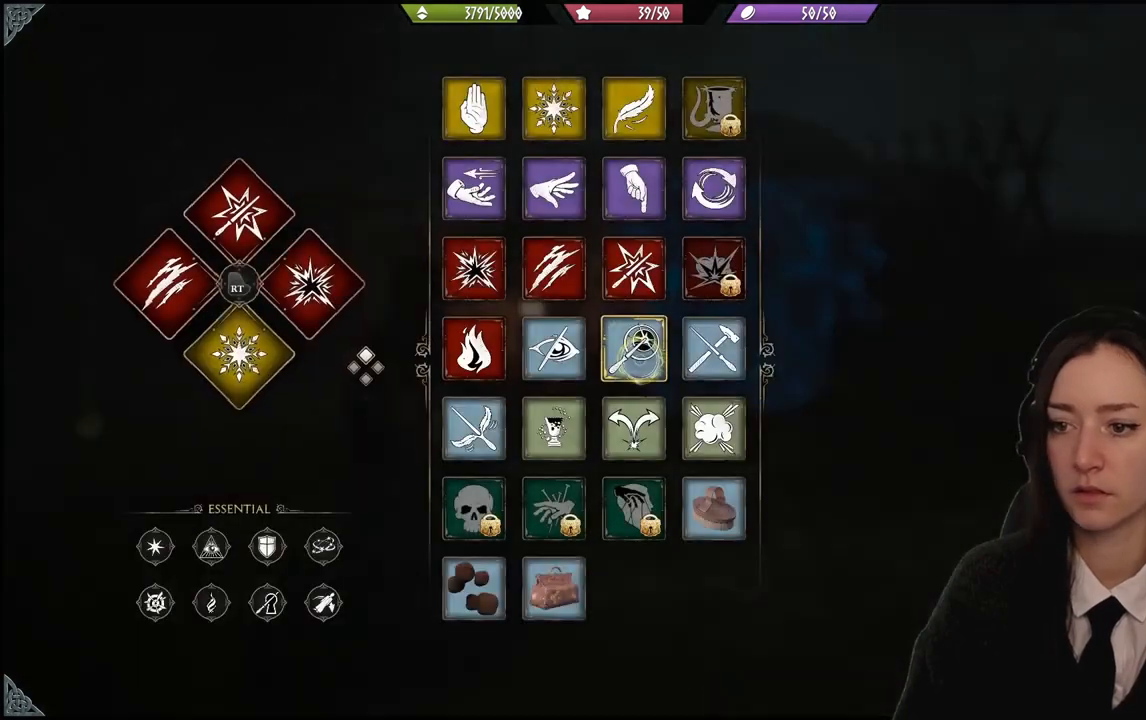
{"buttons": ["R2"], "left_stick": "up-right", "right_stick": "center", "events": [[34, "R2", "down"], [467, "left_stick", "up-right"]]}
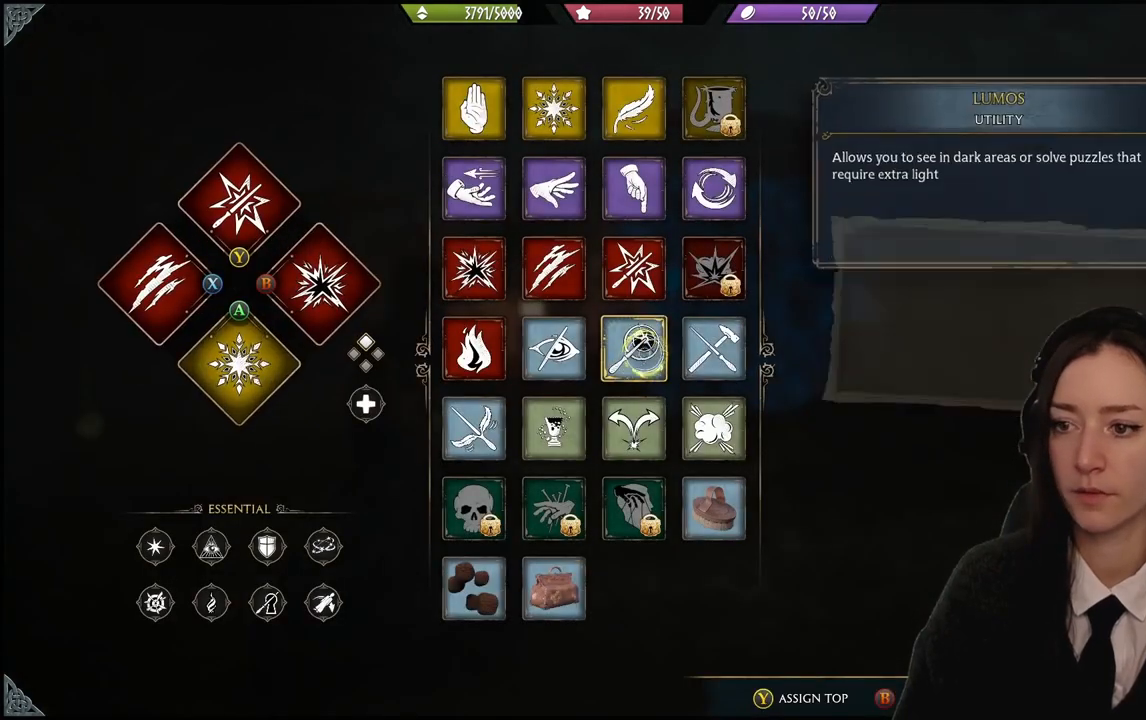
{"buttons": ["R2"], "left_stick": "left", "right_stick": "center", "events": [[167, "left_stick", "left"]]}
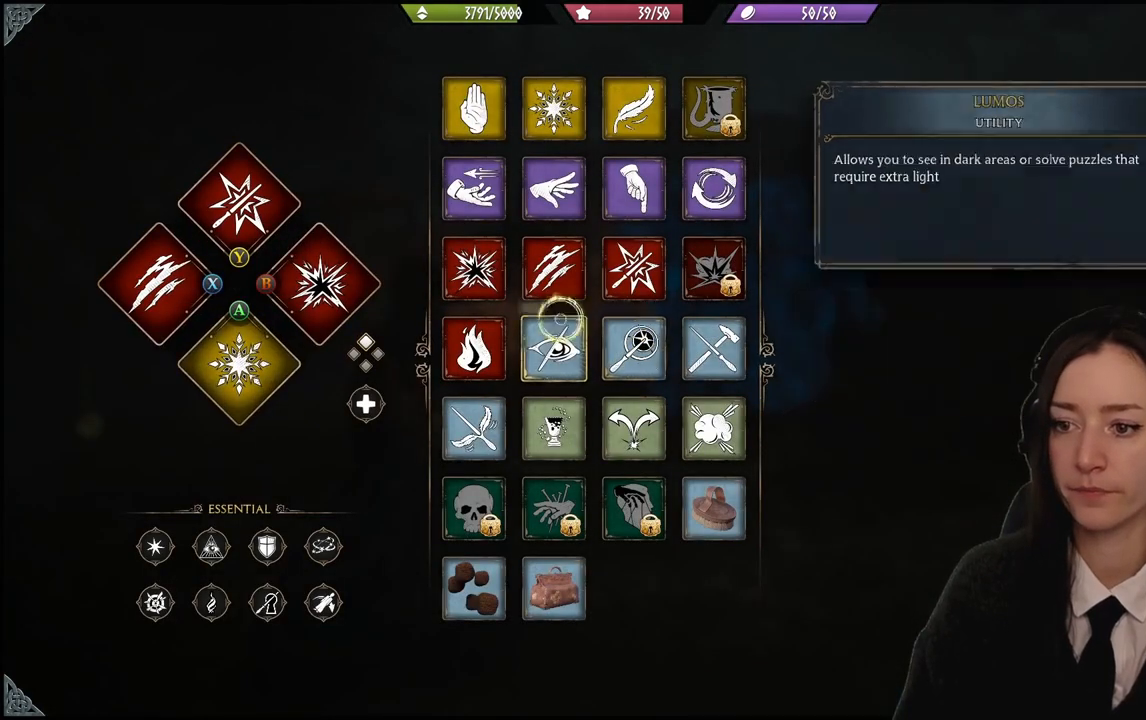
{"buttons": ["R2"], "left_stick": "center", "right_stick": "center", "events": [[367, "A", "down"], [401, "left_stick", "center"], [467, "A", "up"]]}
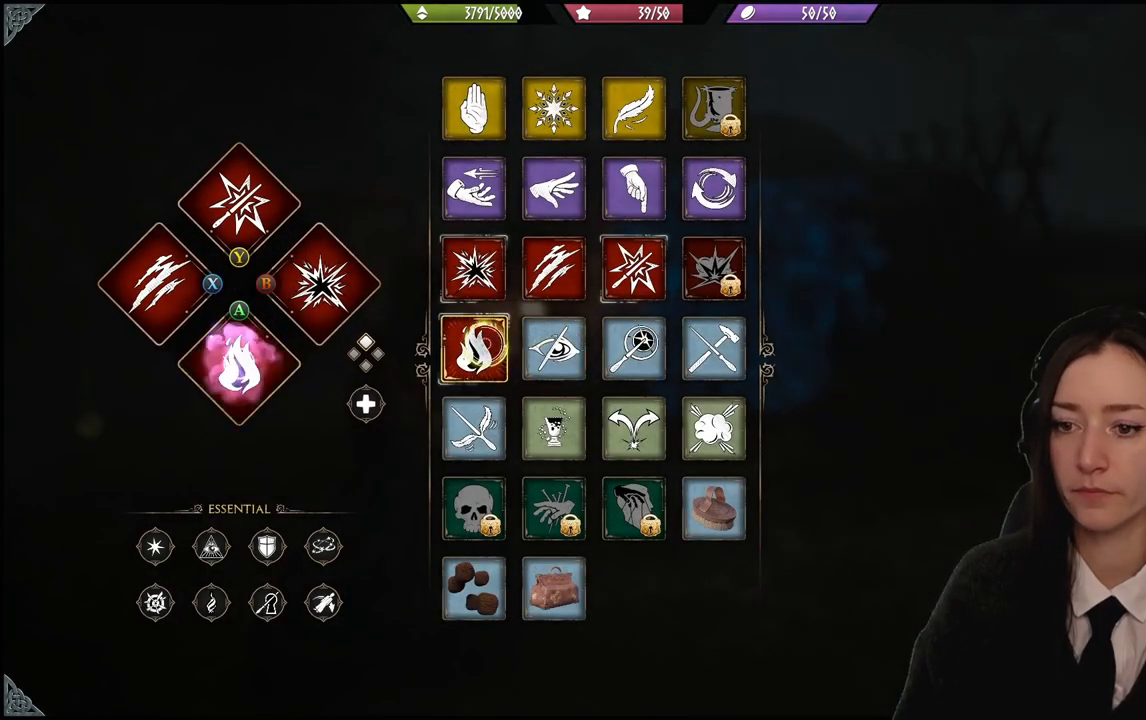
{"buttons": ["R2"], "left_stick": "center", "right_stick": "center", "events": [[33, "R2", "up"], [100, "B", "down"], [167, "B", "up"], [333, "left_stick", "up-right"], [367, "right_stick", "down-right"], [467, "left_stick", "center"], [467, "right_stick", "center"], [500, "R2", "down"]]}
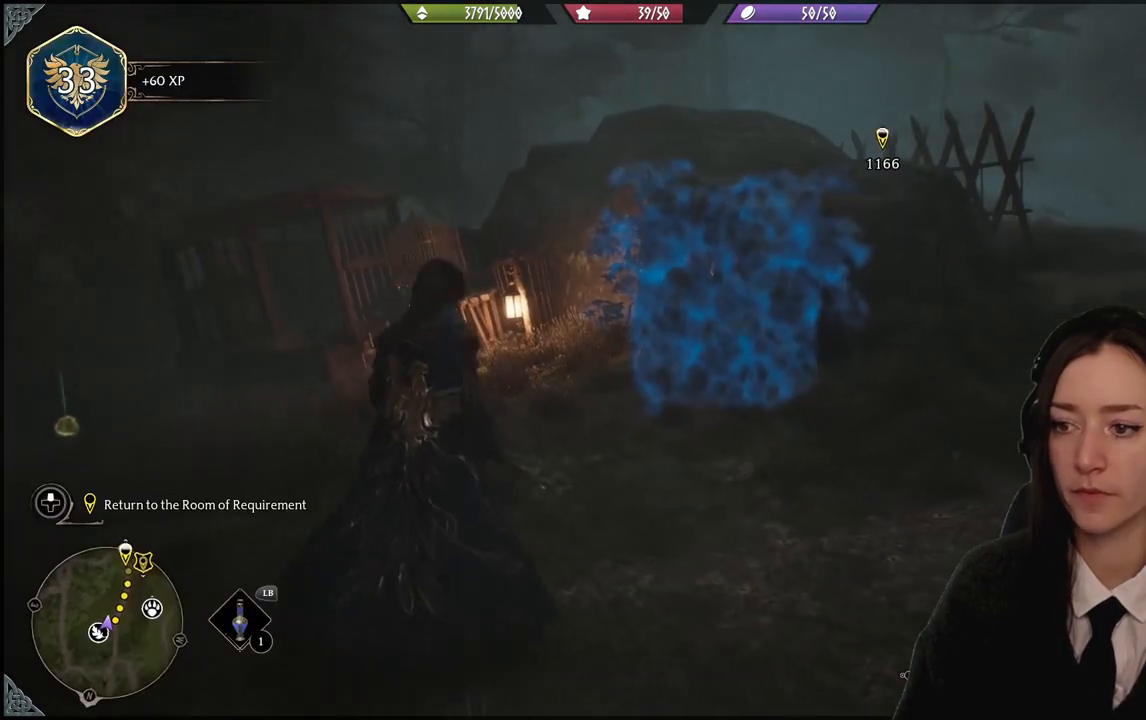
{"buttons": [], "left_stick": "center", "right_stick": "center", "events": [[134, "A", "down"], [234, "A", "up"], [501, "R2", "up"]]}
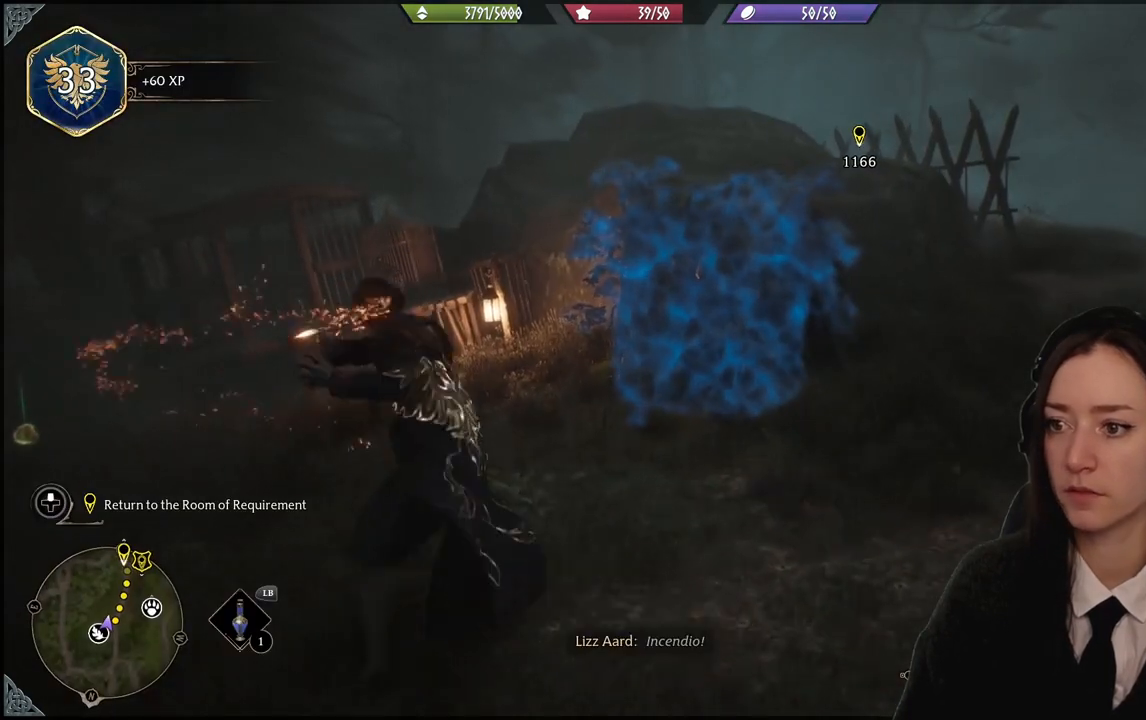
{"buttons": [], "left_stick": "center", "right_stick": "center", "events": []}
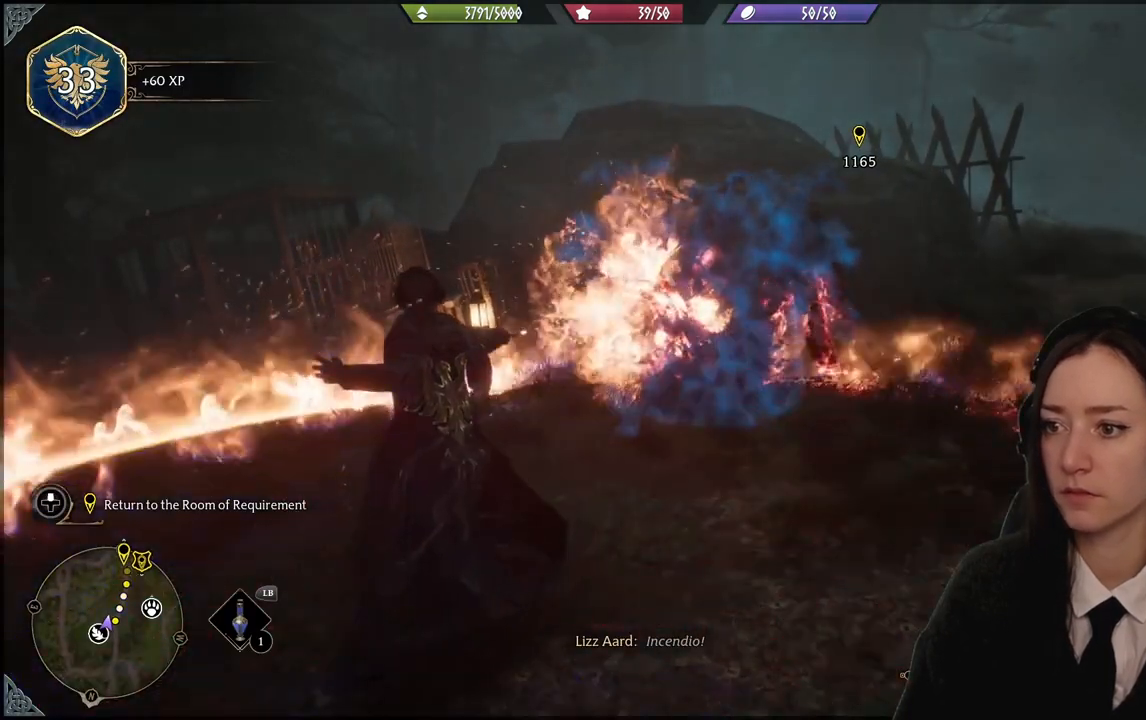
{"buttons": [], "left_stick": "center", "right_stick": "center", "events": [[201, "right_stick", "down-left"], [367, "right_stick", "center"]]}
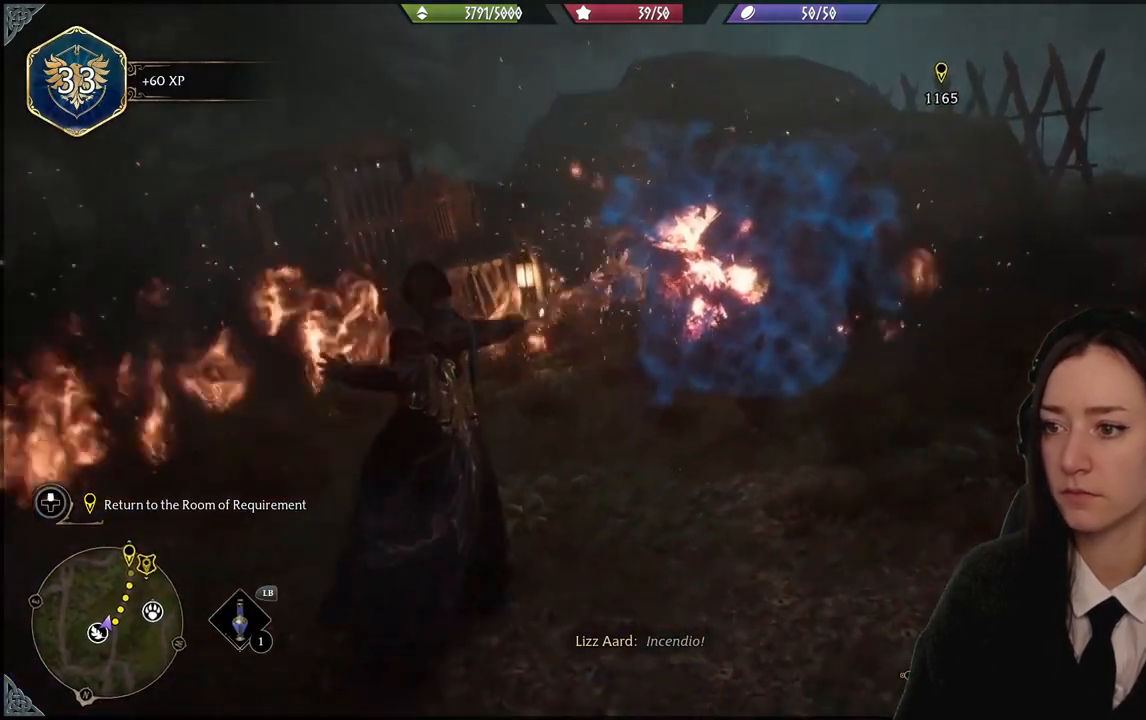
{"buttons": [], "left_stick": "right", "right_stick": "down-left", "events": [[167, "right_stick", "down-left"], [233, "left_stick", "right"]]}
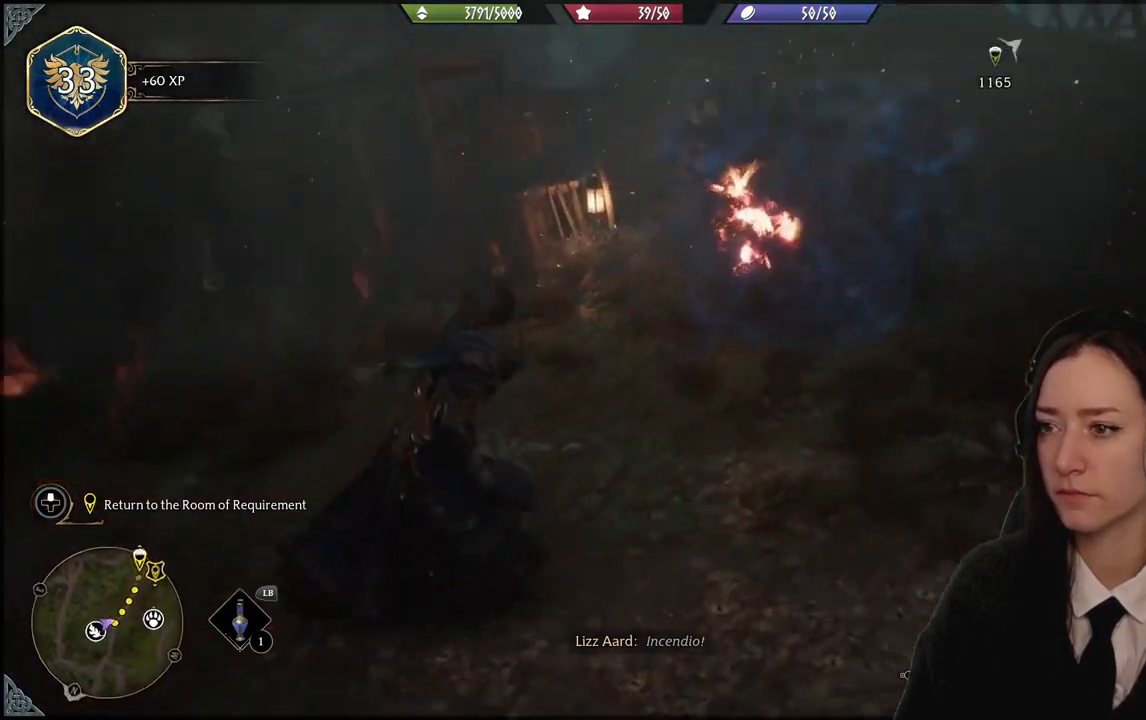
{"buttons": [], "left_stick": "center", "right_stick": "center", "events": [[167, "left_stick", "center"], [201, "right_stick", "center"]]}
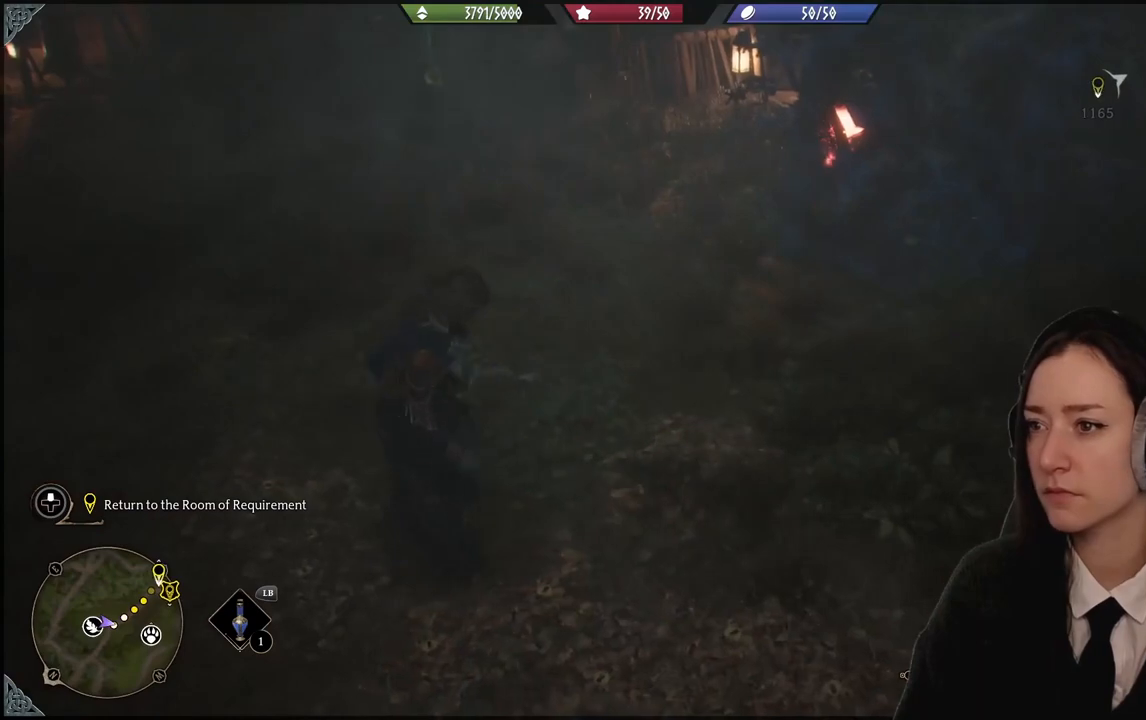
{"buttons": [], "left_stick": "up-right", "right_stick": "up-right", "events": [[67, "left_stick", "right"], [233, "right_stick", "up-right"], [300, "left_stick", "up-right"]]}
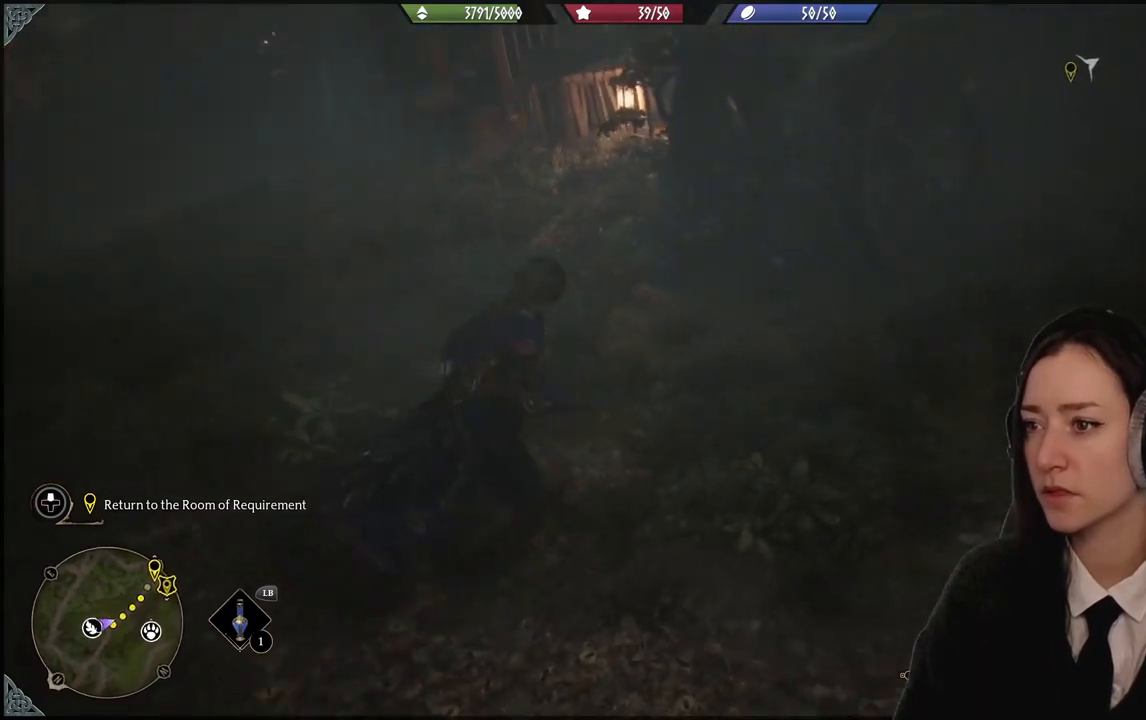
{"buttons": ["R2"], "left_stick": "center", "right_stick": "center", "events": [[167, "R2", "down"], [167, "right_stick", "center"], [201, "left_stick", "center"], [334, "A", "down"], [501, "A", "up"]]}
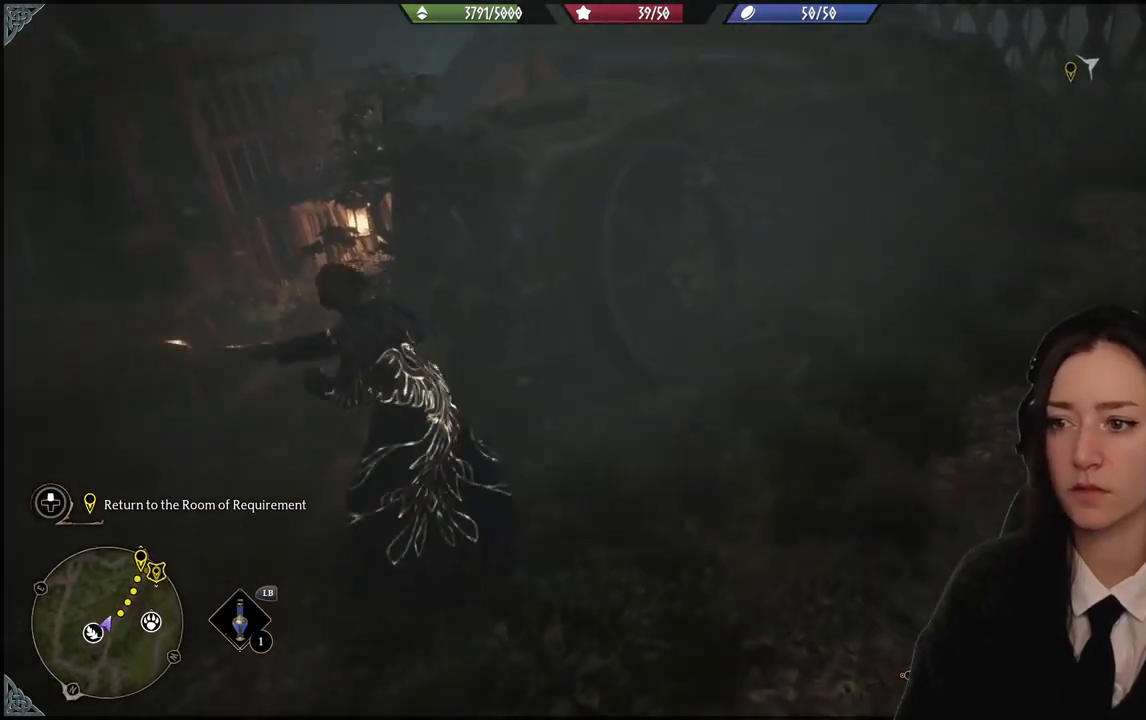
{"buttons": [], "left_stick": "center", "right_stick": "center", "events": [[434, "R2", "up"]]}
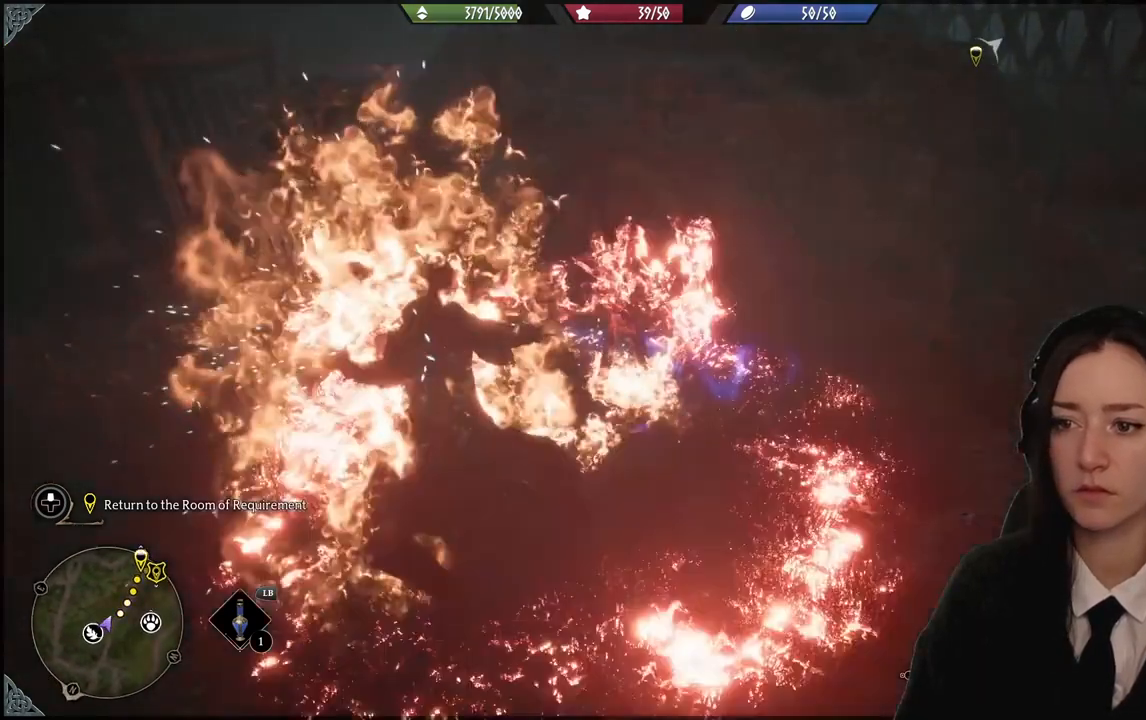
{"buttons": [], "left_stick": "down-left", "right_stick": "center", "events": [[34, "left_stick", "down-left"], [100, "right_stick", "left"], [367, "right_stick", "center"]]}
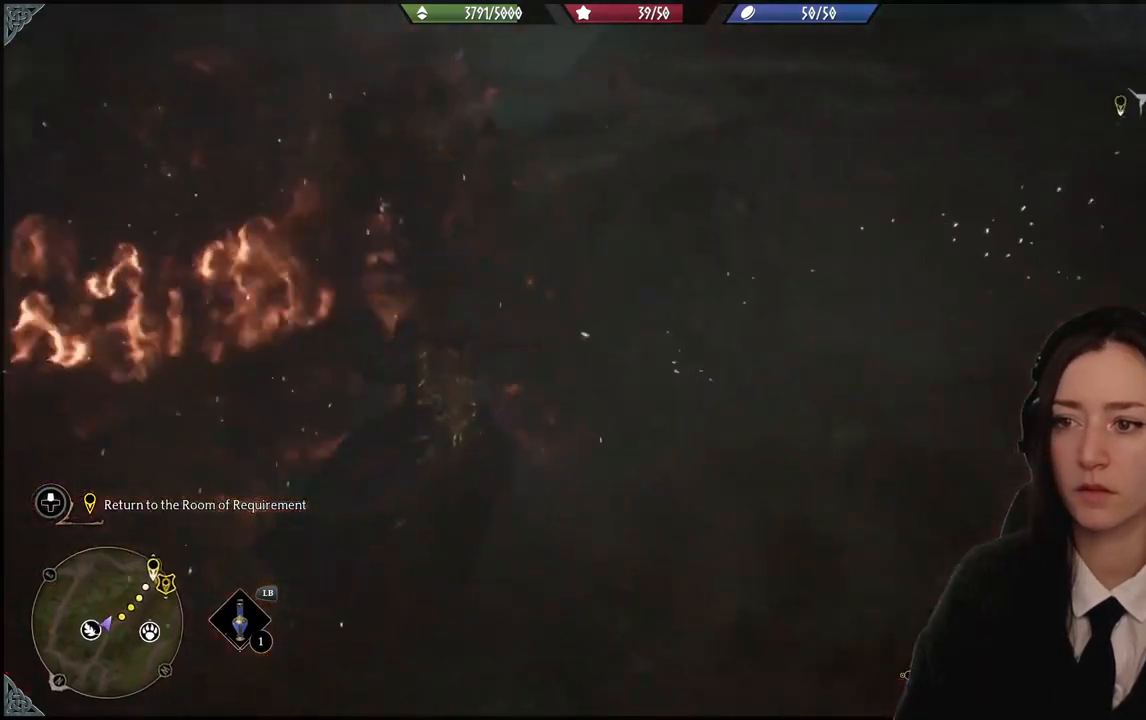
{"buttons": [], "left_stick": "left", "right_stick": "left", "events": [[100, "right_stick", "left"], [467, "left_stick", "left"]]}
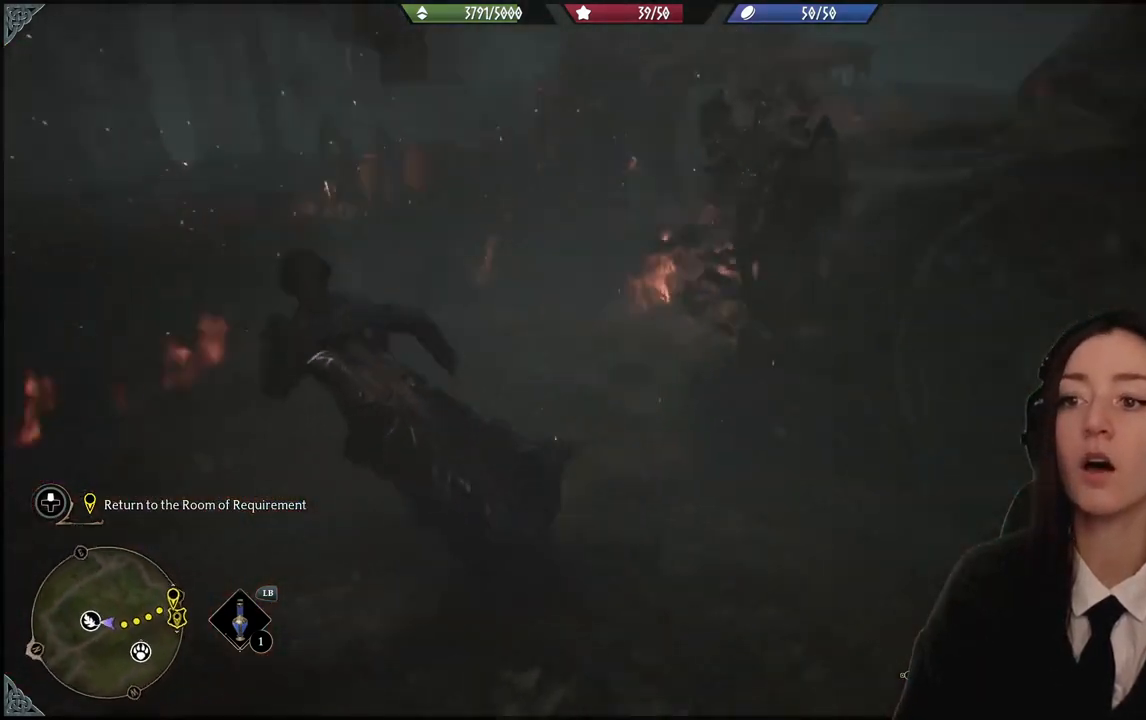
{"buttons": [], "left_stick": "up-left", "right_stick": "center", "events": [[167, "left_stick", "up-left"], [367, "right_stick", "center"]]}
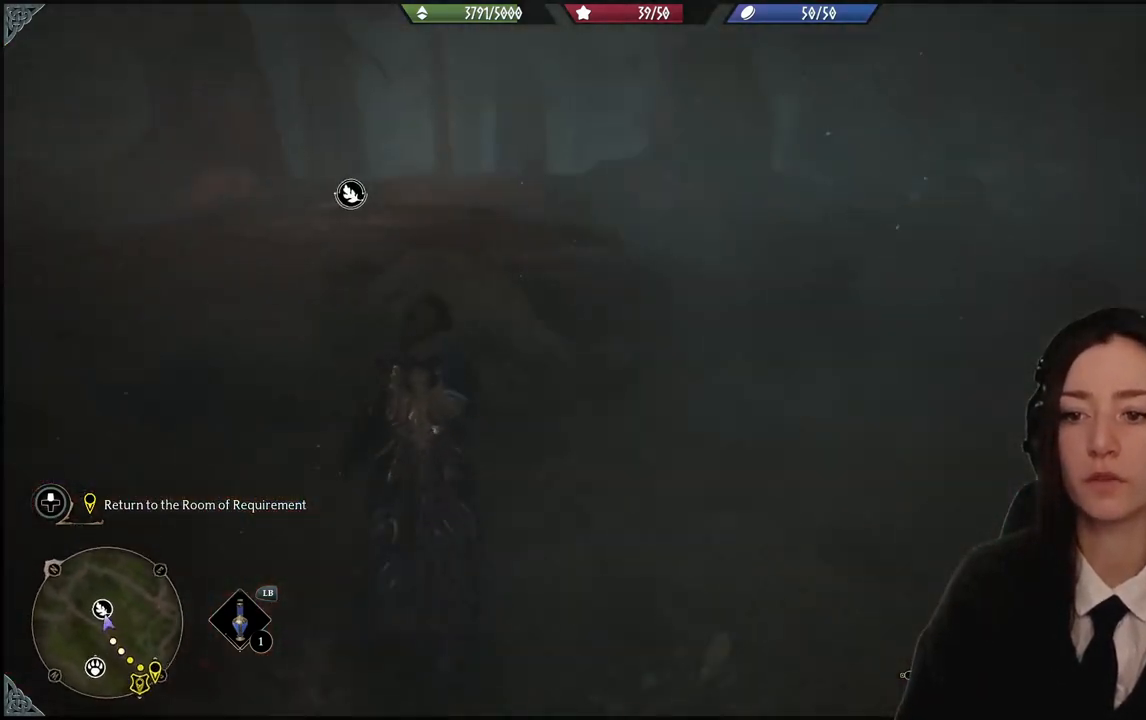
{"buttons": [], "left_stick": "up-left", "right_stick": "left", "events": [[200, "right_stick", "down-left"], [467, "right_stick", "left"]]}
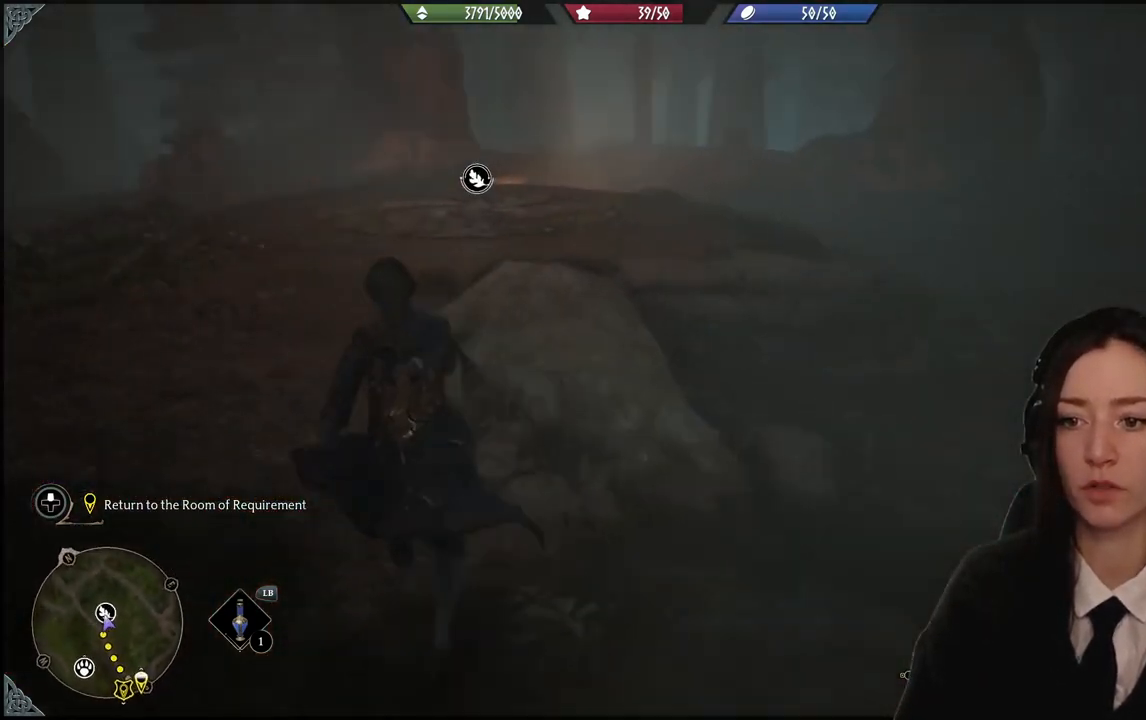
{"buttons": [], "left_stick": "up-right", "right_stick": "down-left", "events": [[67, "right_stick", "center"], [401, "left_stick", "up-right"], [401, "right_stick", "down-left"]]}
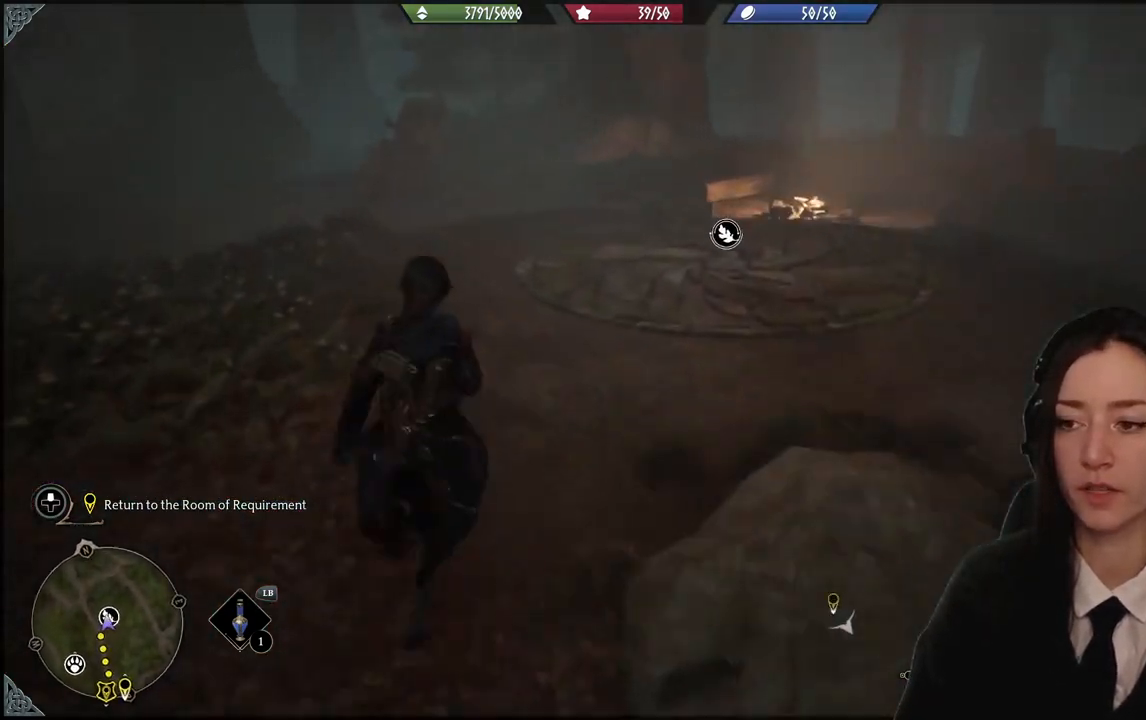
{"buttons": [], "left_stick": "center", "right_stick": "center", "events": [[67, "right_stick", "center"], [434, "left_stick", "center"]]}
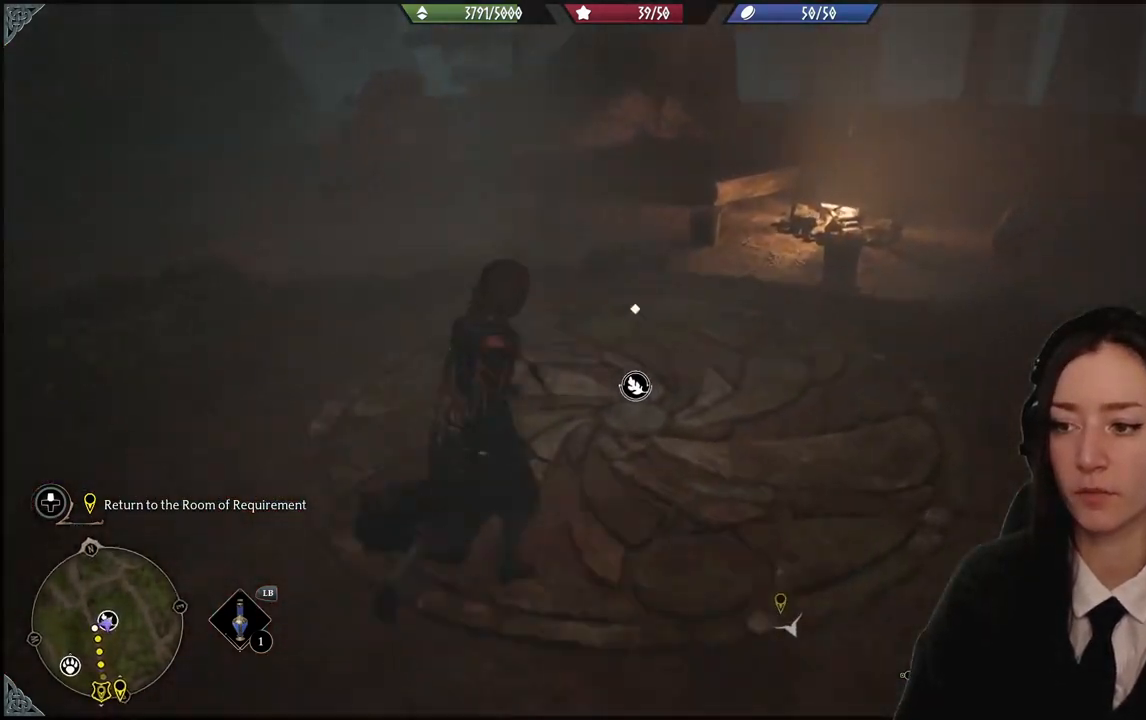
{"buttons": [], "left_stick": "center", "right_stick": "center", "events": [[167, "X", "down"], [267, "X", "up"]]}